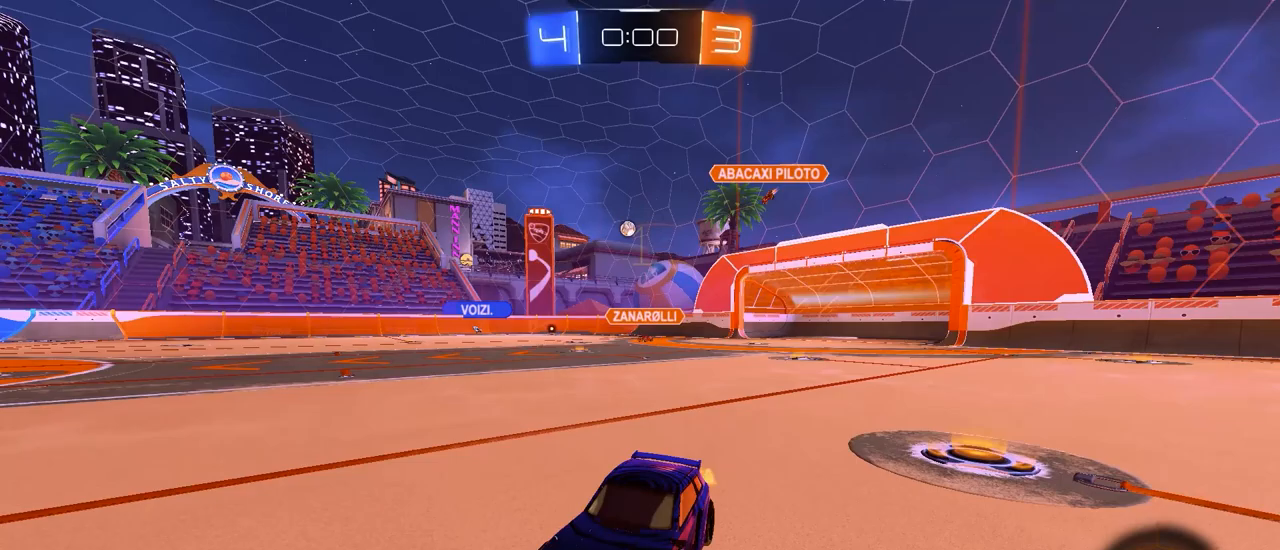
Gameplay with a controller (PlayStation layout); each line is a JSON object with the inputs held at the frame after it (dt_ms = milliseconds from this image to that frame). "events" lists button and stick changes between this image and that frame as [ms after this image, input, new state], when the widget could be followed in between. Not read: DPAD_DOWN DPAD_LEFT DPAD_RIGHT DPAD_UP L3 R3 SELECT START right_stick.
{"dt_ms": 500, "buttons": ["R2"], "left_stick": "right", "events": []}
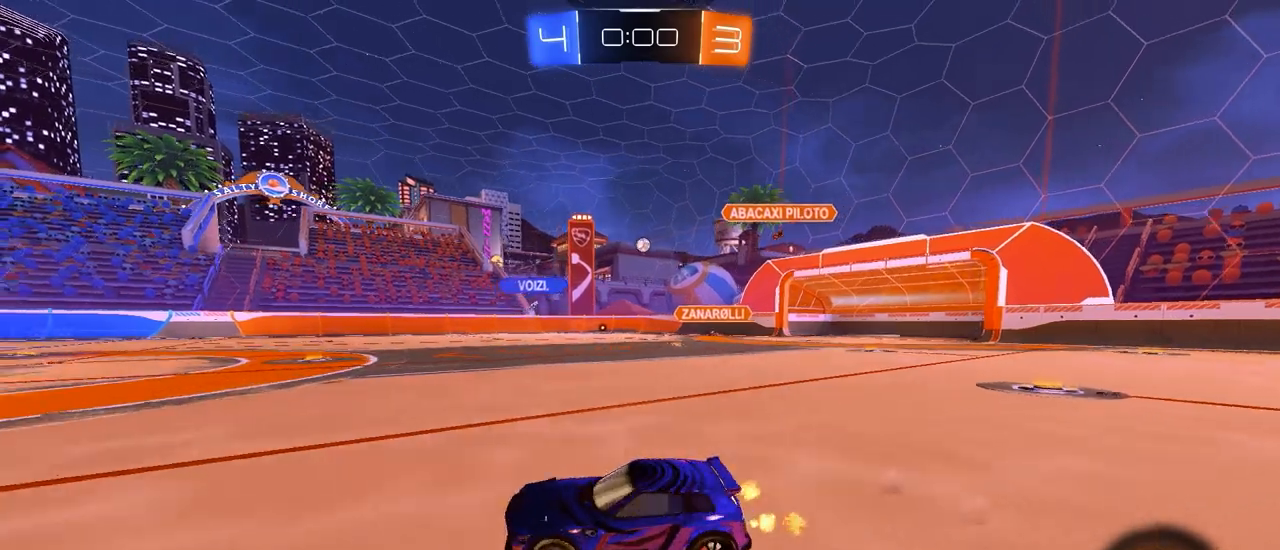
{"dt_ms": 500, "buttons": ["R2"], "left_stick": "right", "events": []}
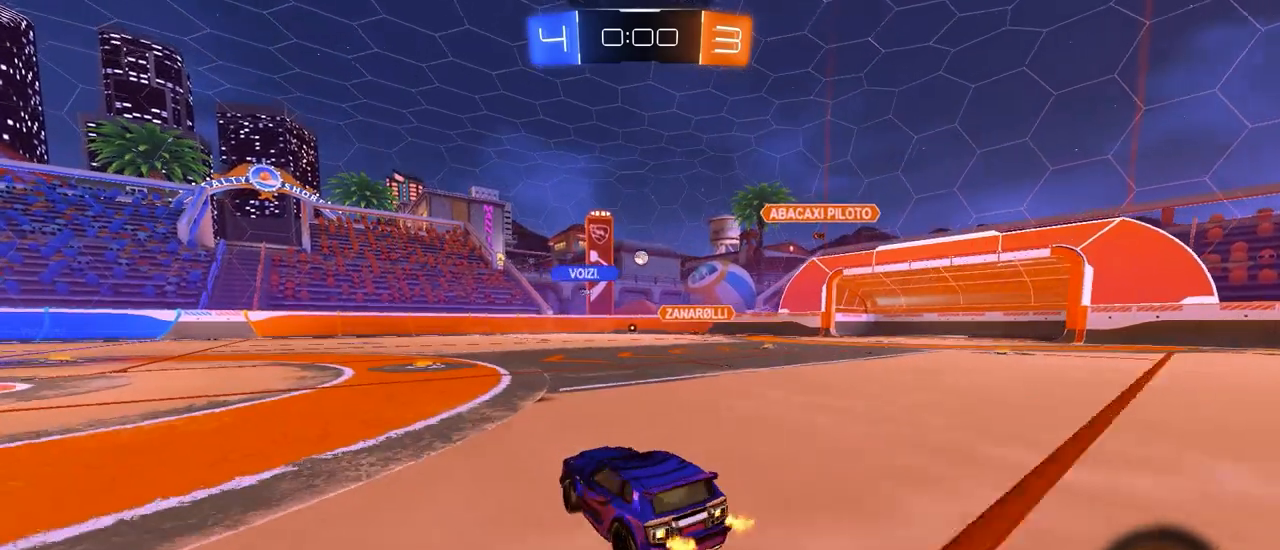
{"dt_ms": 1000, "buttons": ["CIRCLE", "R2"], "left_stick": "center"}
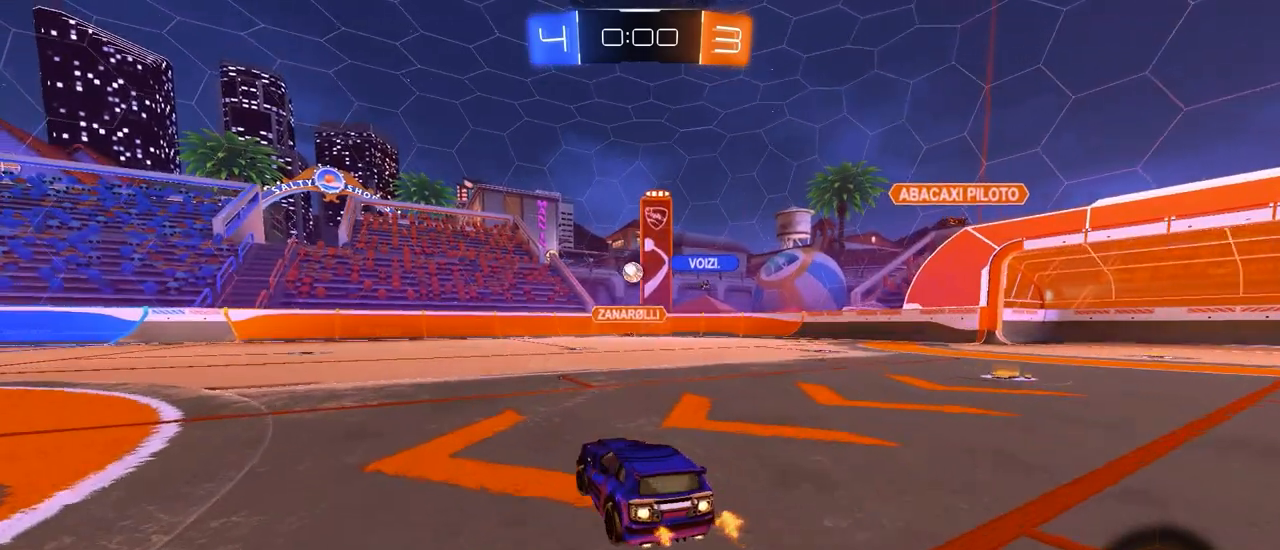
{"dt_ms": 500, "buttons": ["CIRCLE", "R2"], "left_stick": "center", "events": []}